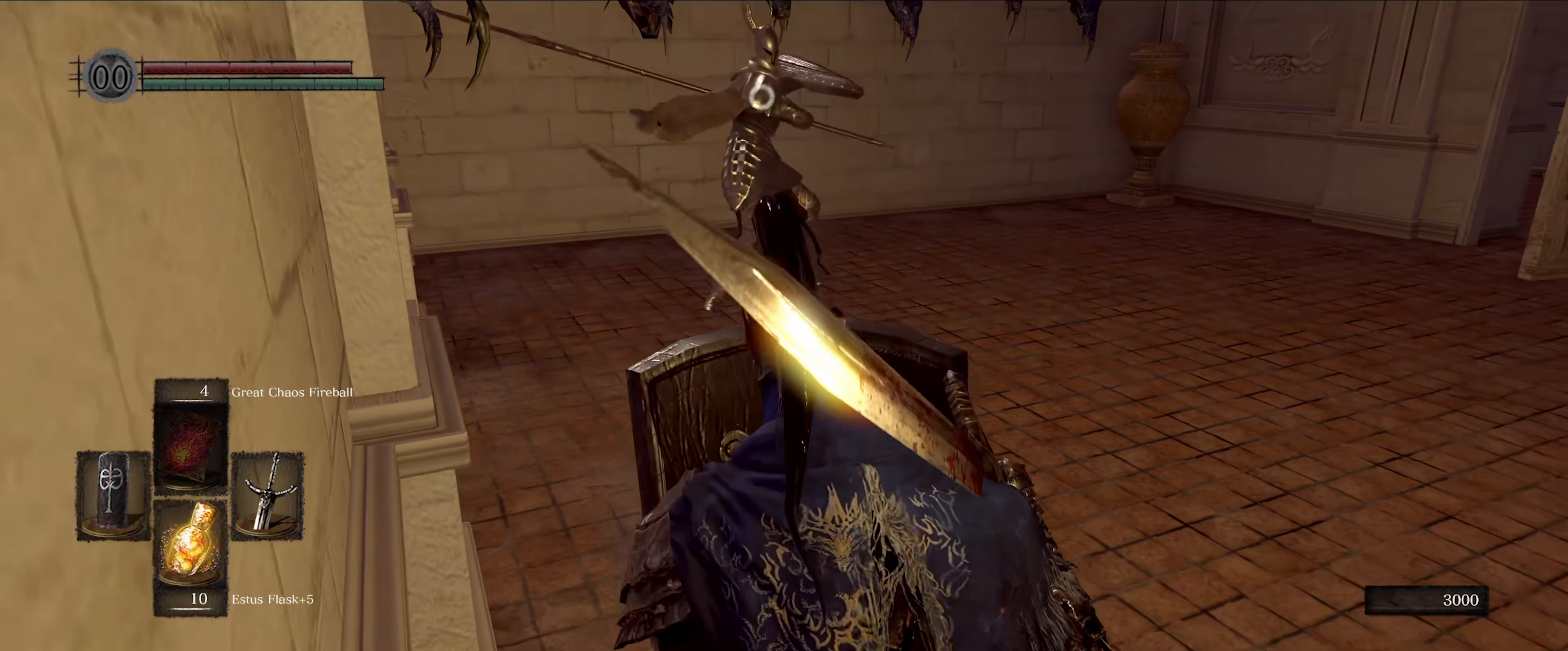
Gameplay with a controller (Xbox layout); each line is a JSON object with the inputs held at the frame after it. "events" lists button and stick changes between this image and that frame as [ms after this image, input, new state], when the widget could be followed in between. Not read: L3 R3.
{"buttons": [], "left_stick": "down-right", "right_stick": "center", "events": [[83, "left_stick", "down-right"], [500, "L1", "up"]]}
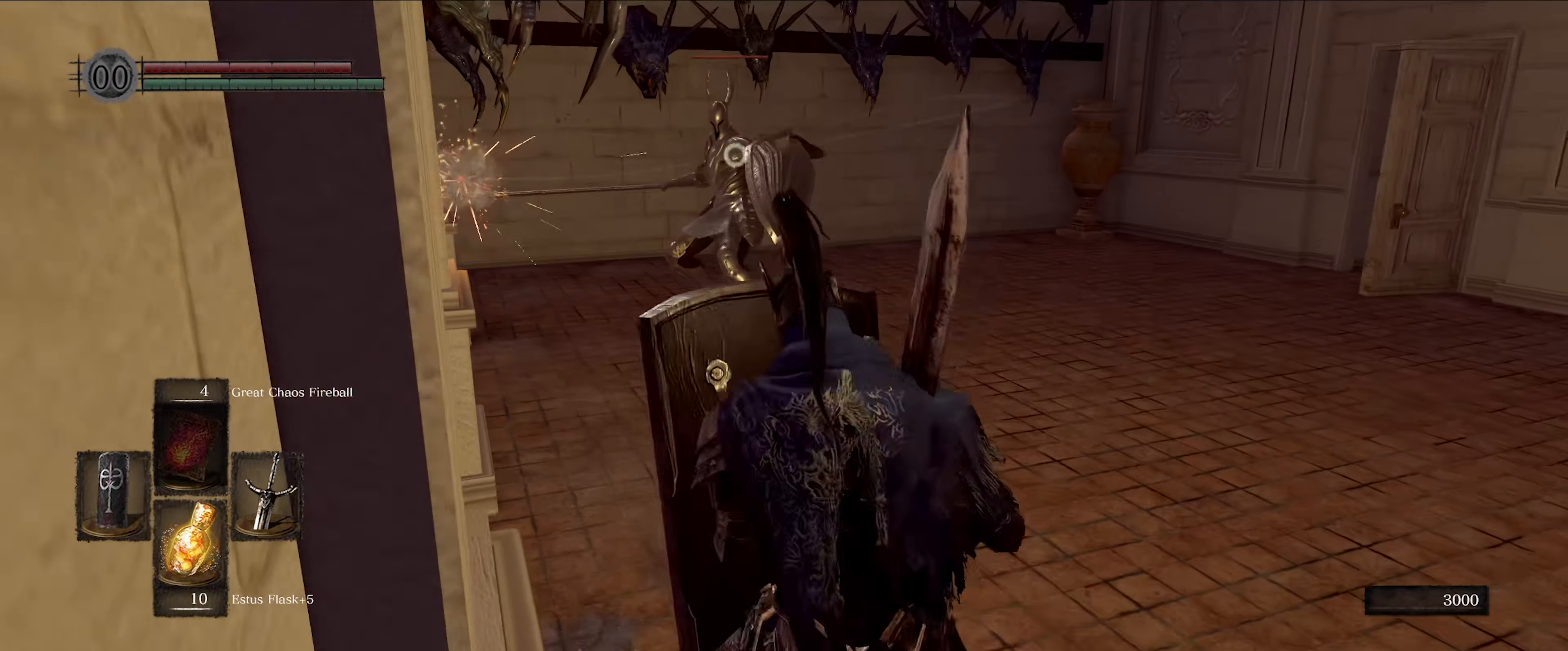
{"buttons": [], "left_stick": "right", "right_stick": "right", "events": [[83, "right_stick", "right"], [417, "left_stick", "right"]]}
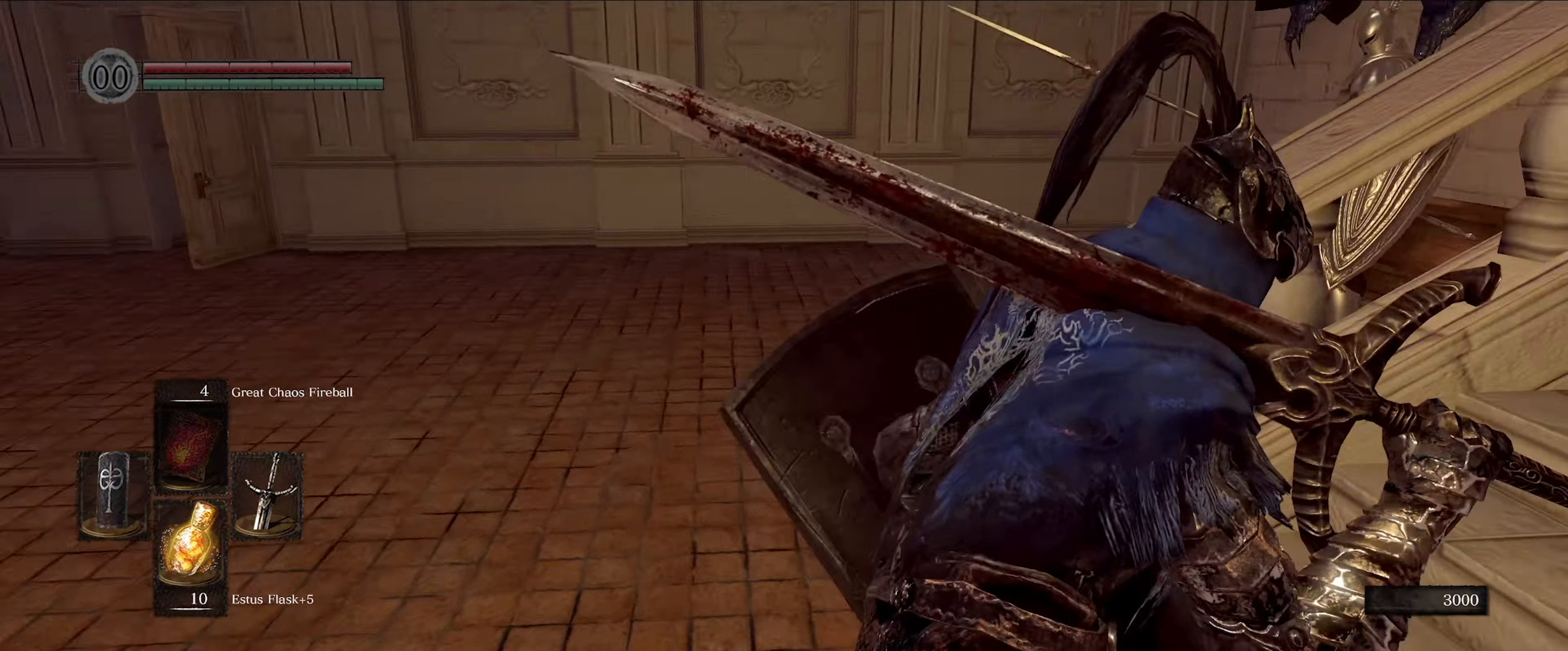
{"buttons": ["B"], "left_stick": "up-right", "right_stick": "center", "events": [[17, "left_stick", "up-right"], [133, "B", "down"], [183, "right_stick", "center"]]}
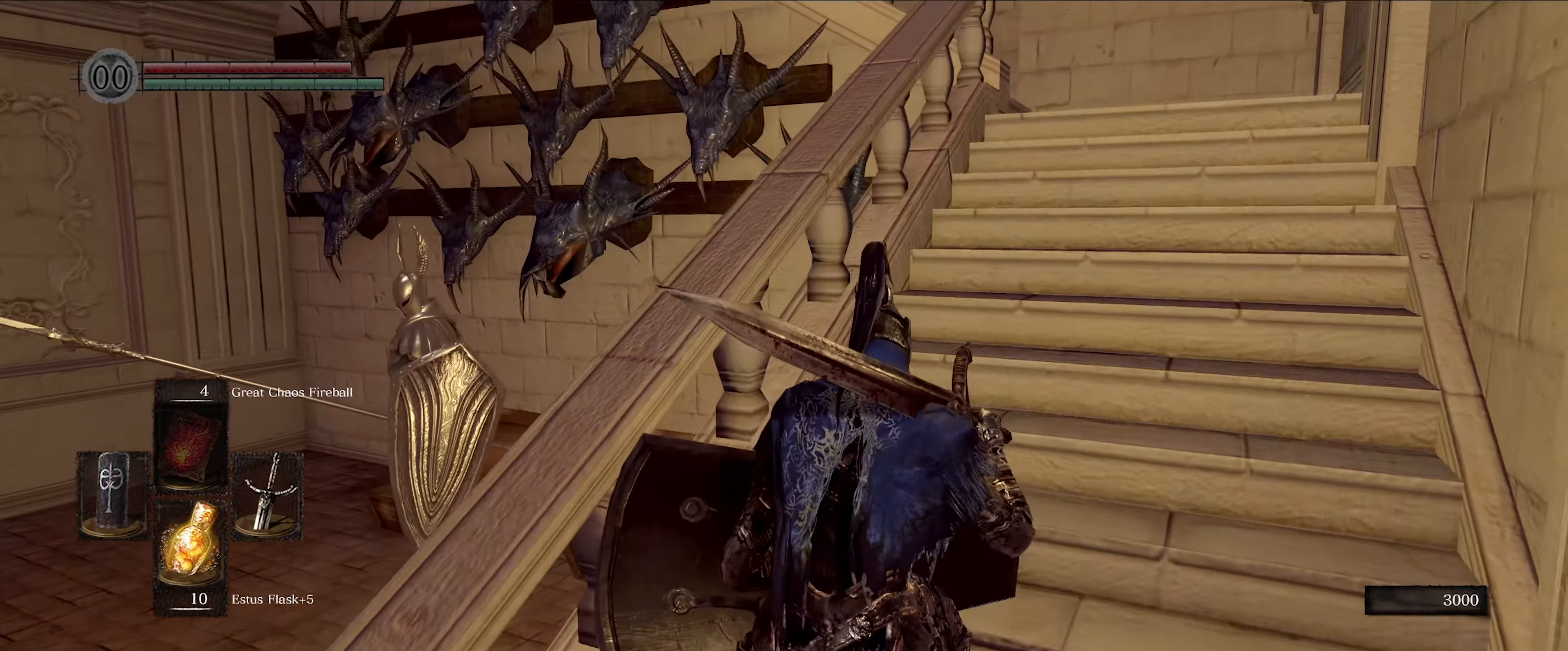
{"buttons": ["B"], "left_stick": "up", "right_stick": "center", "events": [[33, "right_stick", "right"], [167, "left_stick", "up"], [167, "right_stick", "center"]]}
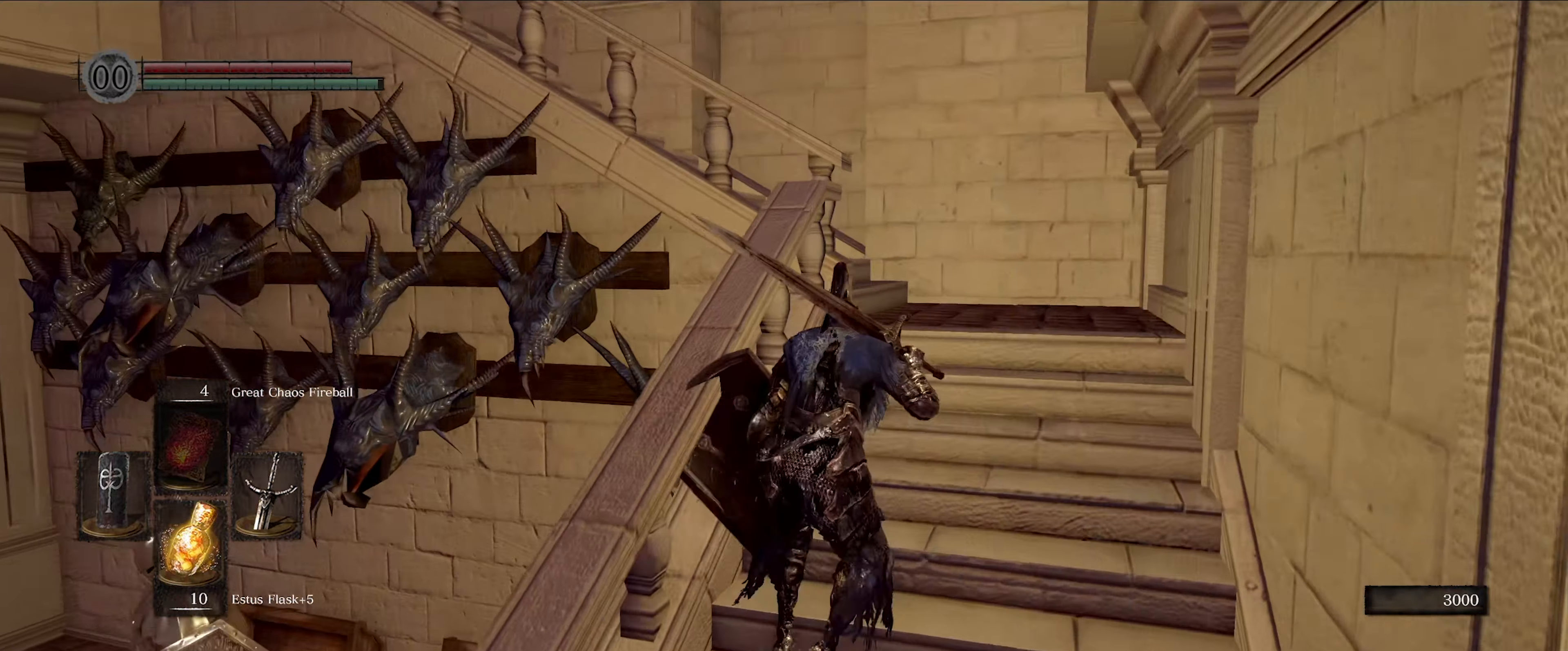
{"buttons": ["B"], "left_stick": "up", "right_stick": "left", "events": [[400, "right_stick", "left"]]}
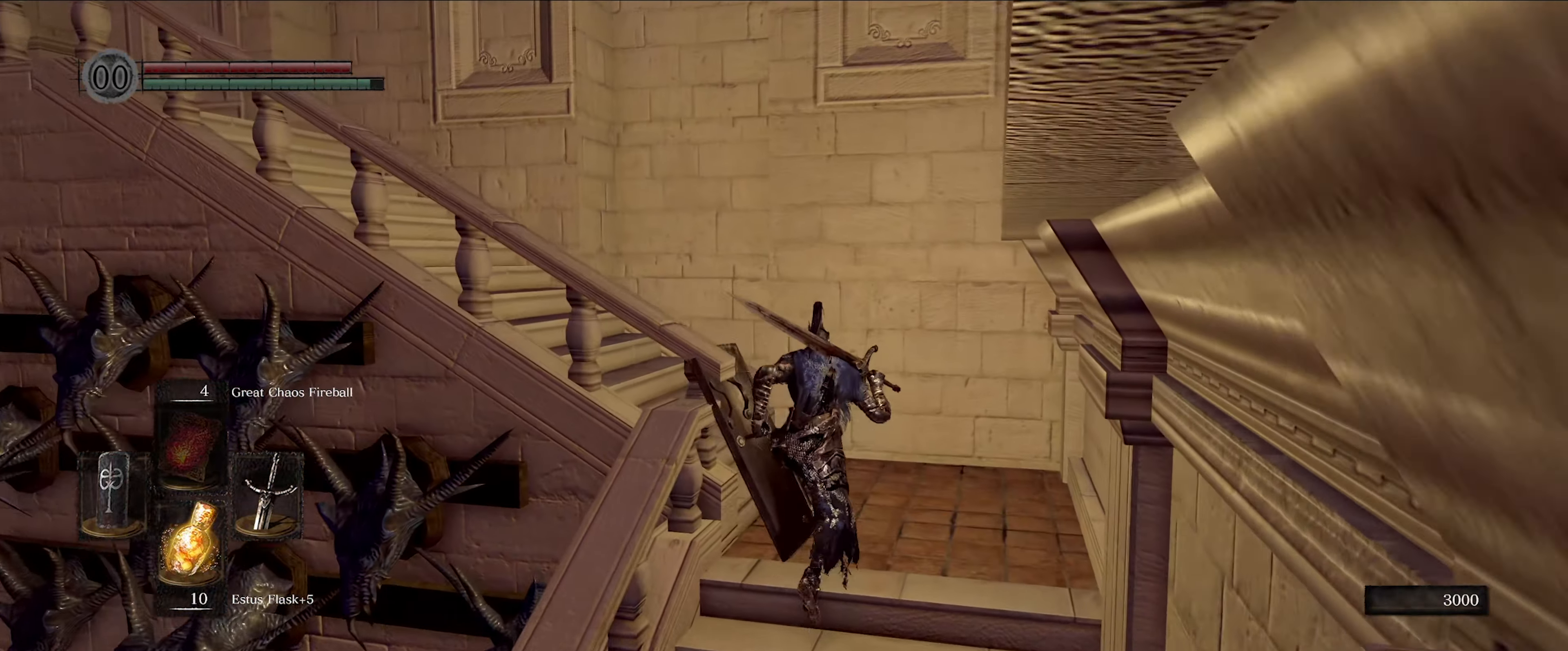
{"buttons": ["B"], "left_stick": "up", "right_stick": "left", "events": []}
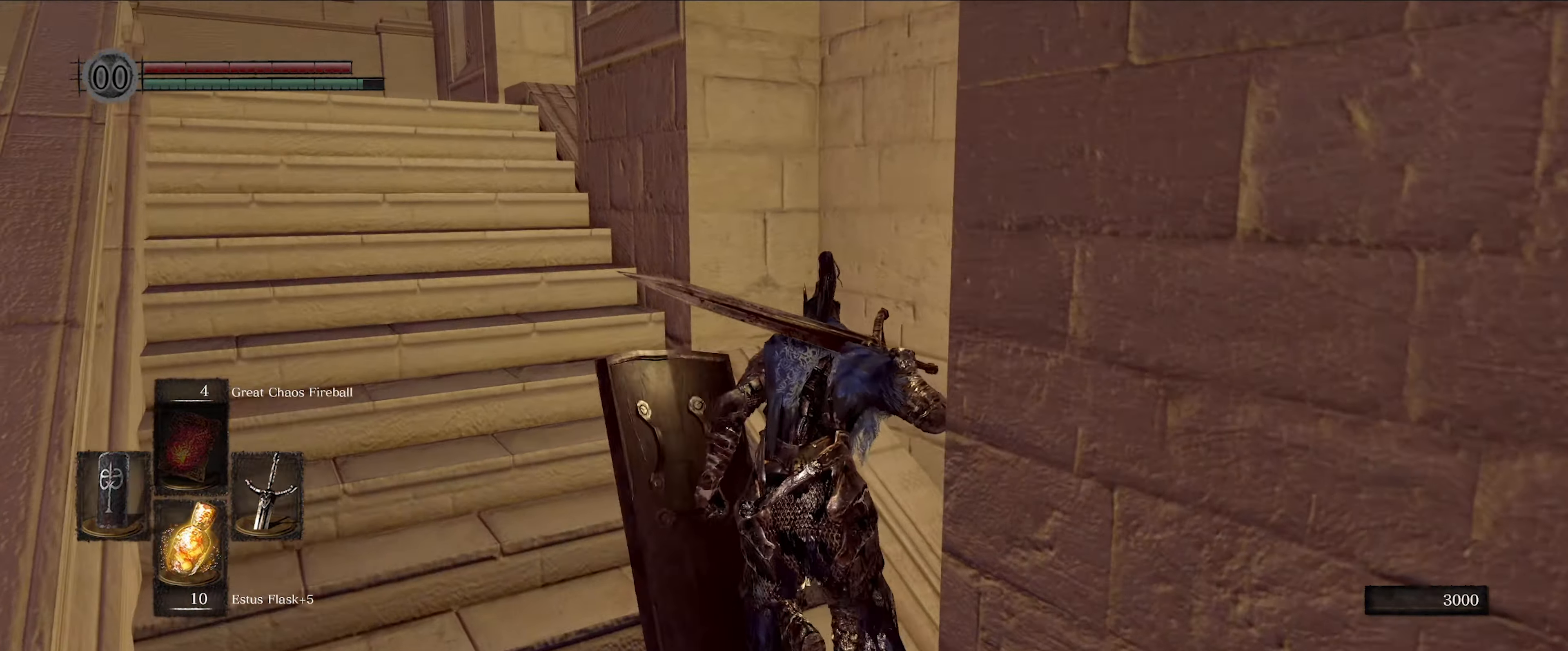
{"buttons": ["B"], "left_stick": "up", "right_stick": "down-left", "events": [[167, "right_stick", "center"], [417, "right_stick", "down-left"]]}
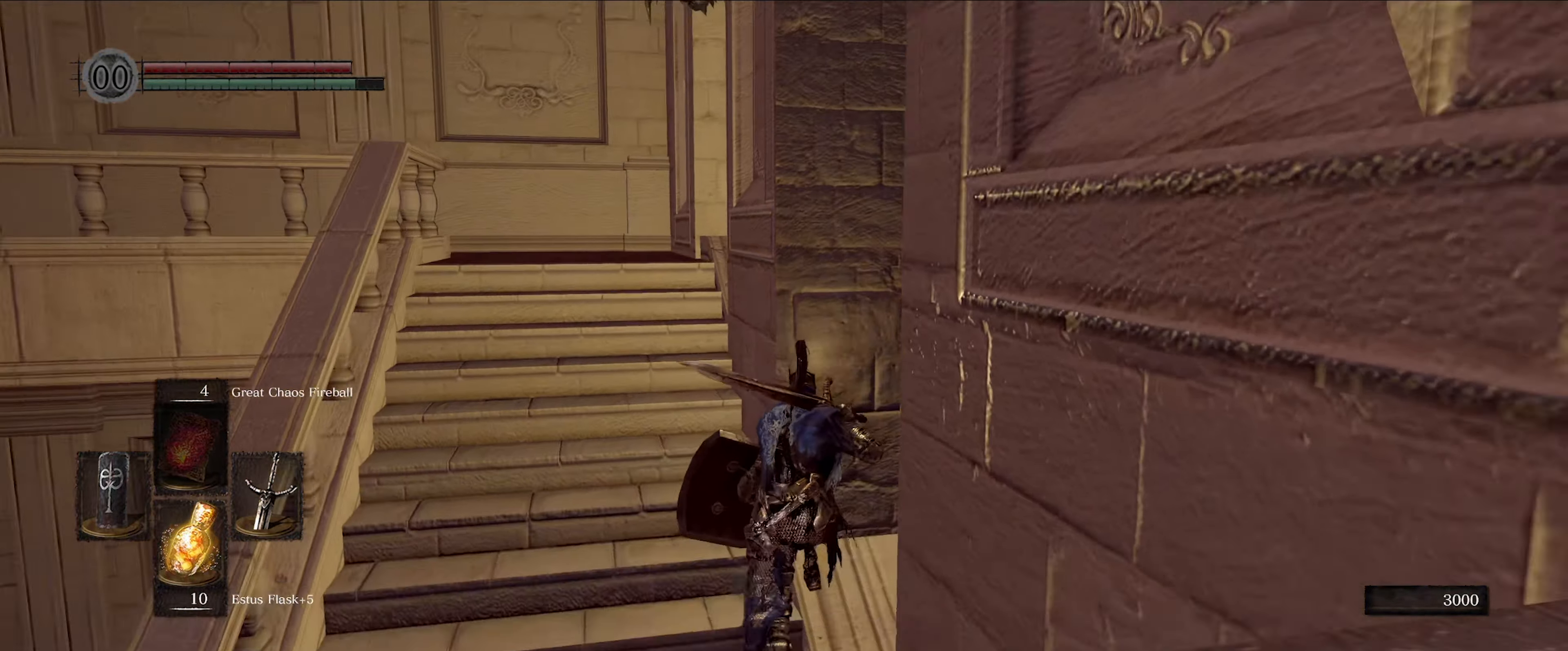
{"buttons": ["B"], "left_stick": "up", "right_stick": "center", "events": [[133, "left_stick", "up-left"], [200, "right_stick", "center"], [383, "left_stick", "up"]]}
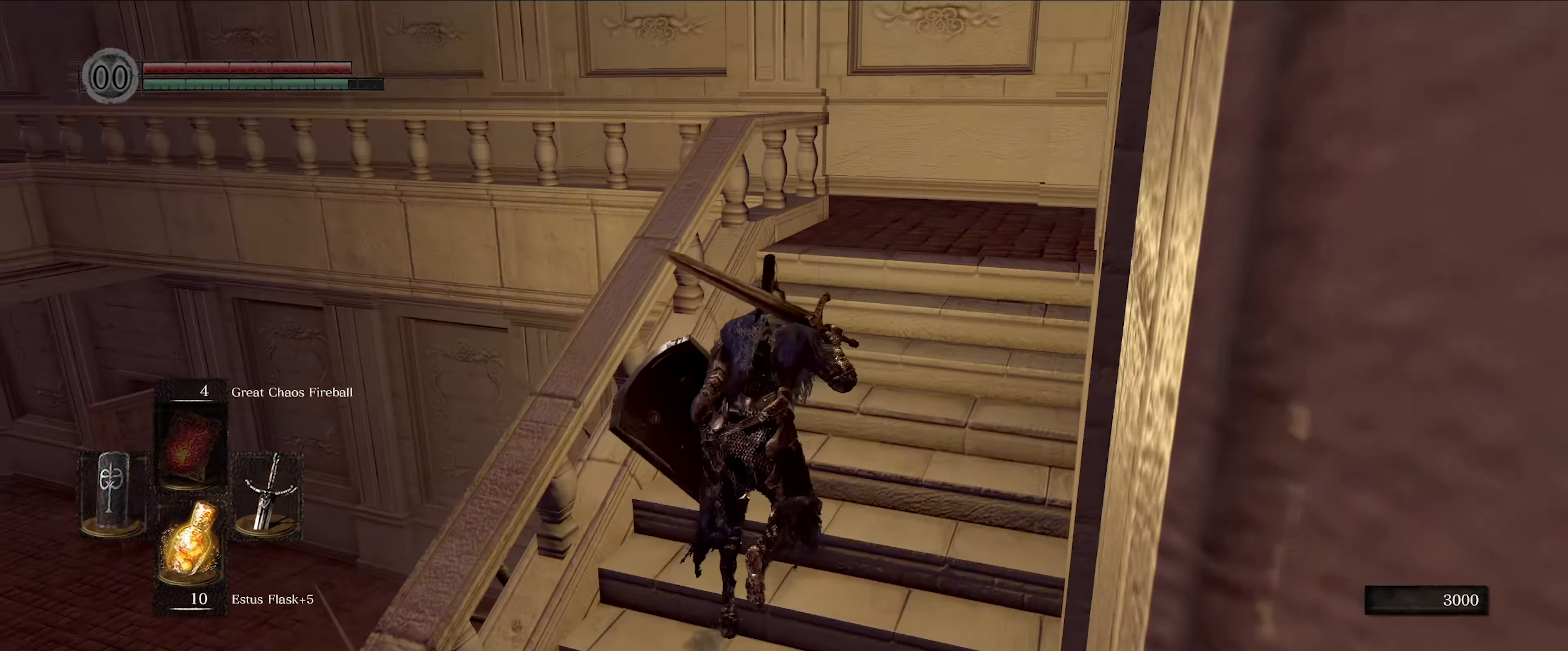
{"buttons": ["B"], "left_stick": "up", "right_stick": "down", "events": [[233, "right_stick", "down-left"], [417, "right_stick", "down"]]}
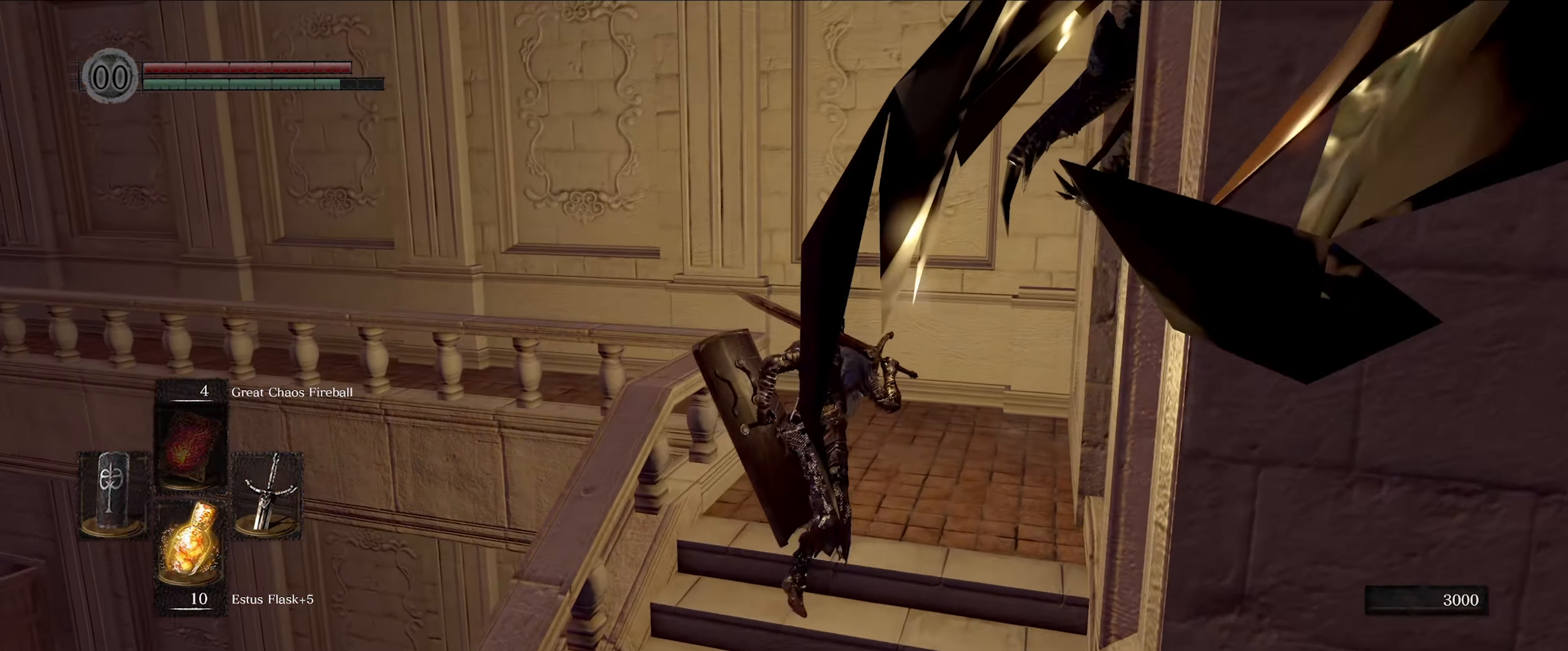
{"buttons": ["B"], "left_stick": "up", "right_stick": "down-left", "events": [[133, "right_stick", "down-left"]]}
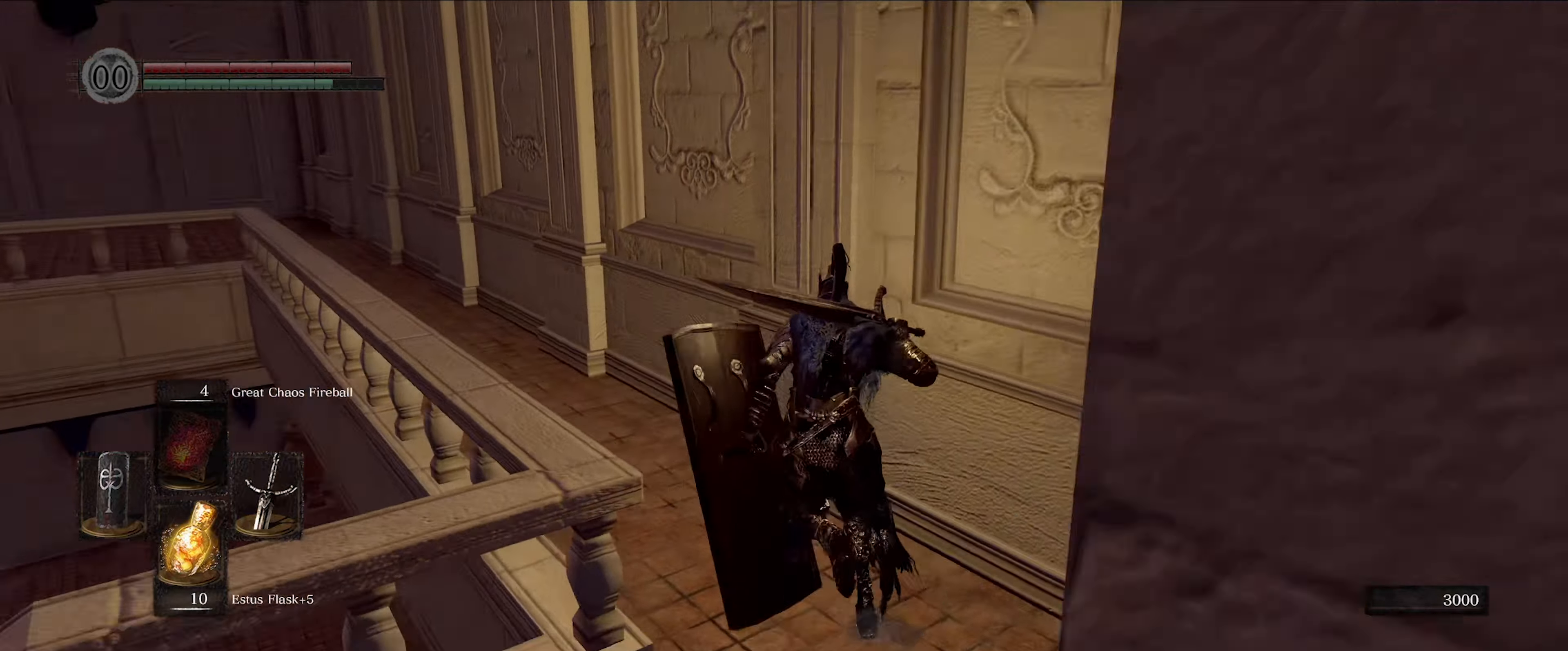
{"buttons": ["B"], "left_stick": "up", "right_stick": "center", "events": [[217, "right_stick", "left"], [334, "right_stick", "center"]]}
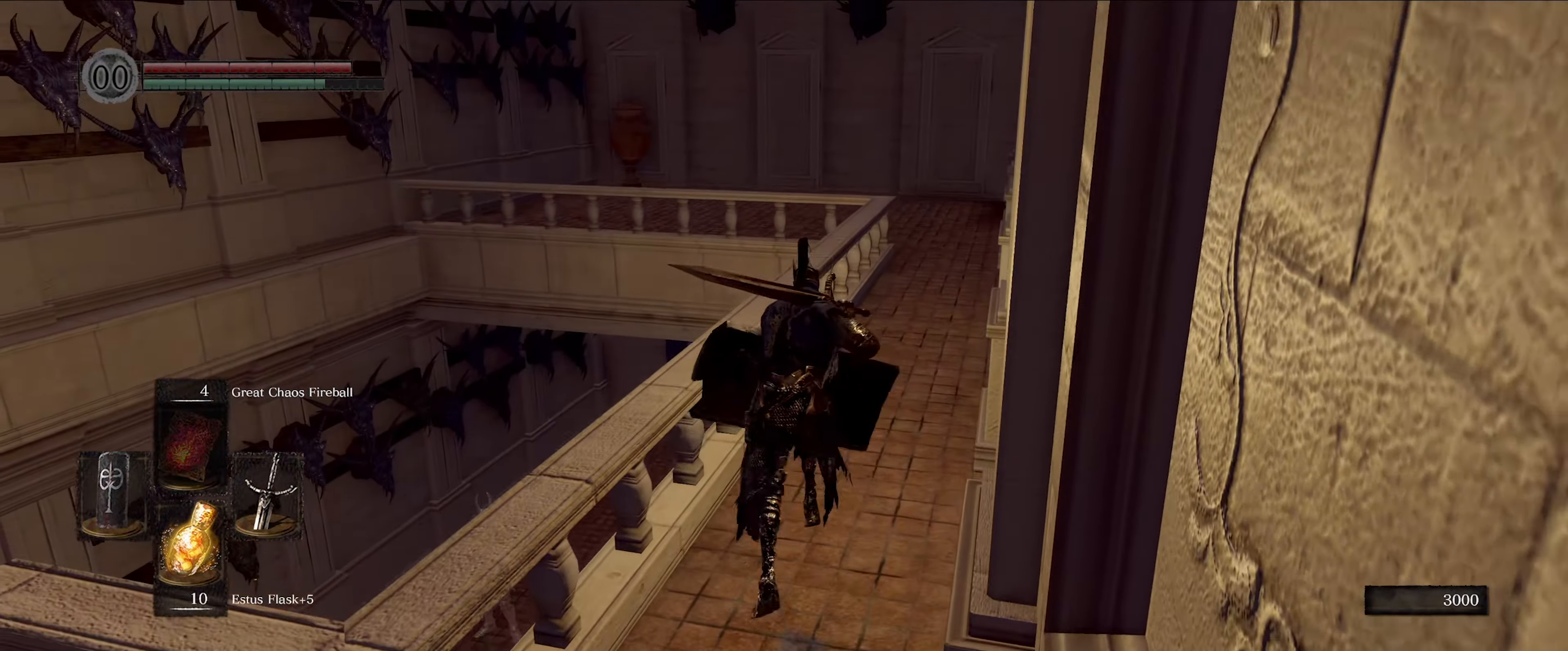
{"buttons": ["B"], "left_stick": "up", "right_stick": "right", "events": [[317, "right_stick", "right"]]}
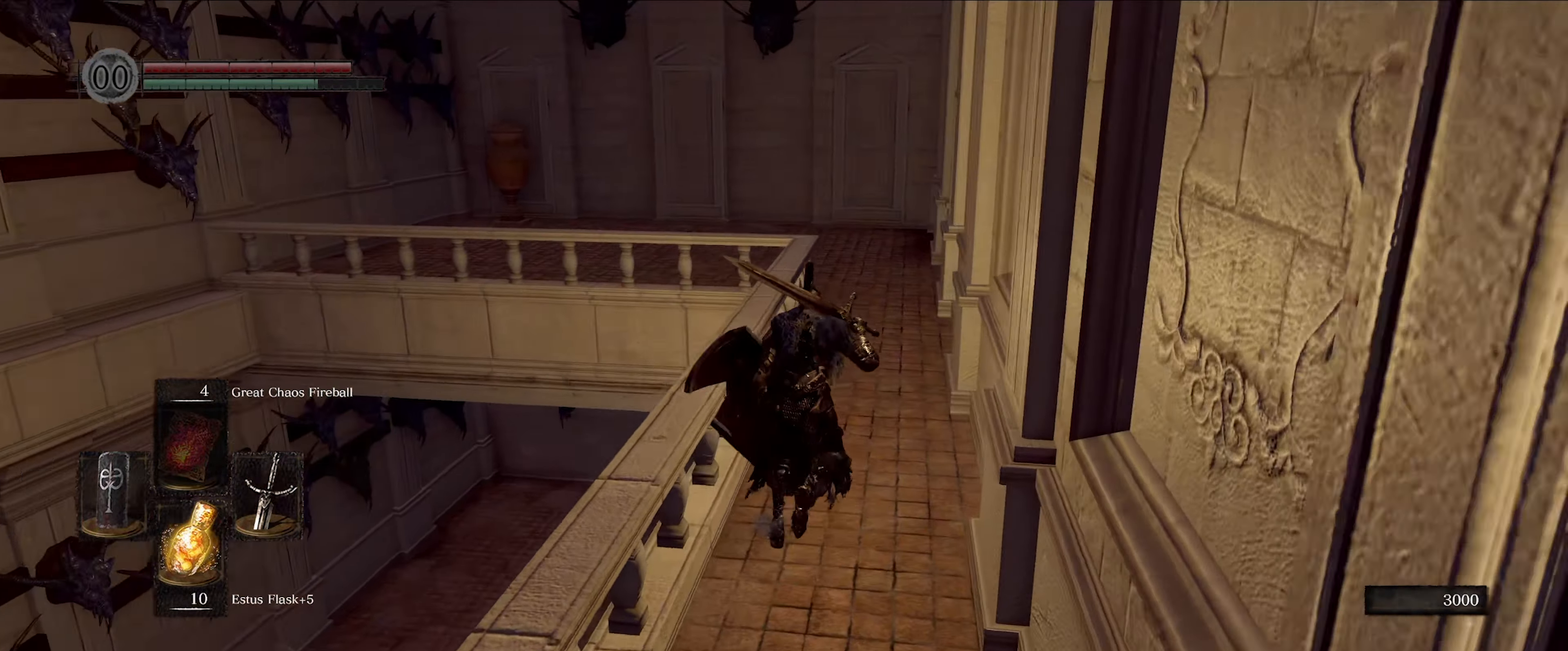
{"buttons": ["B"], "left_stick": "up", "right_stick": "center", "events": [[84, "right_stick", "center"]]}
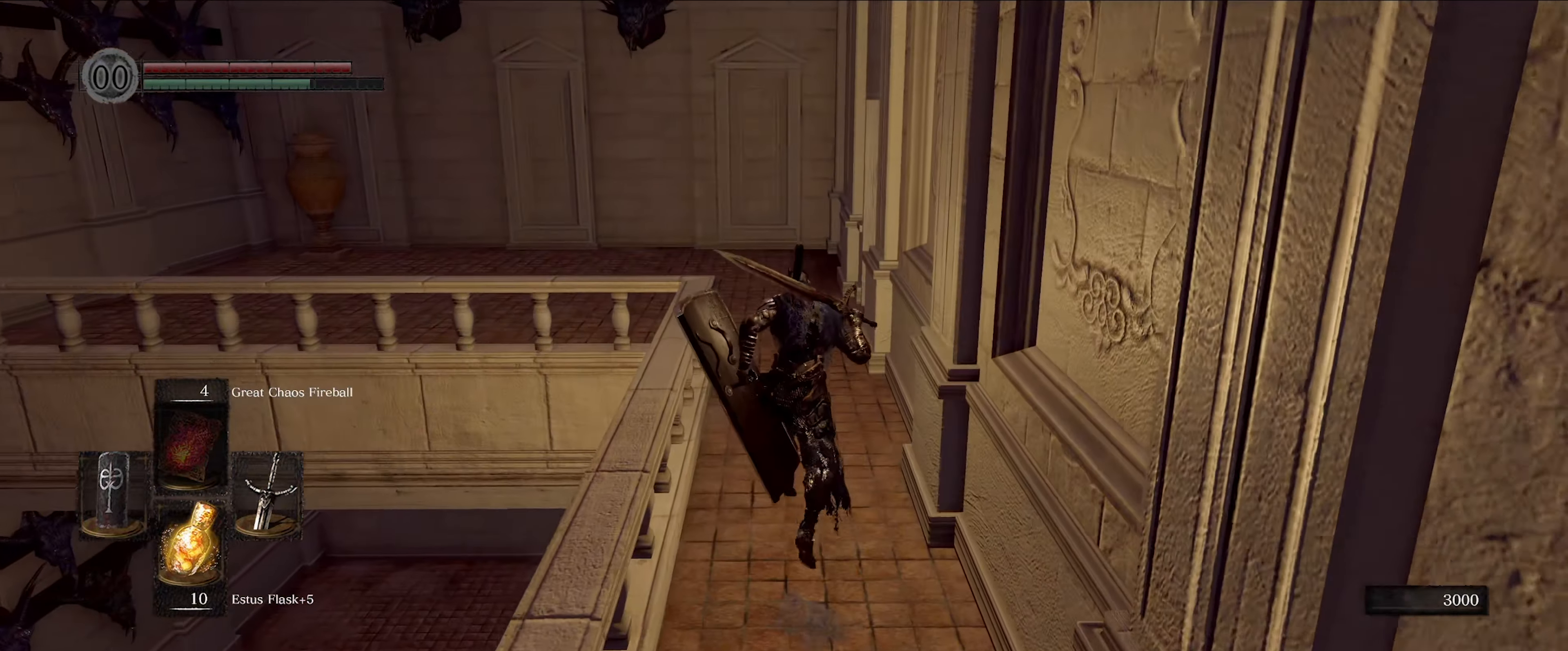
{"buttons": ["B"], "left_stick": "up", "right_stick": "right", "events": [[300, "right_stick", "right"]]}
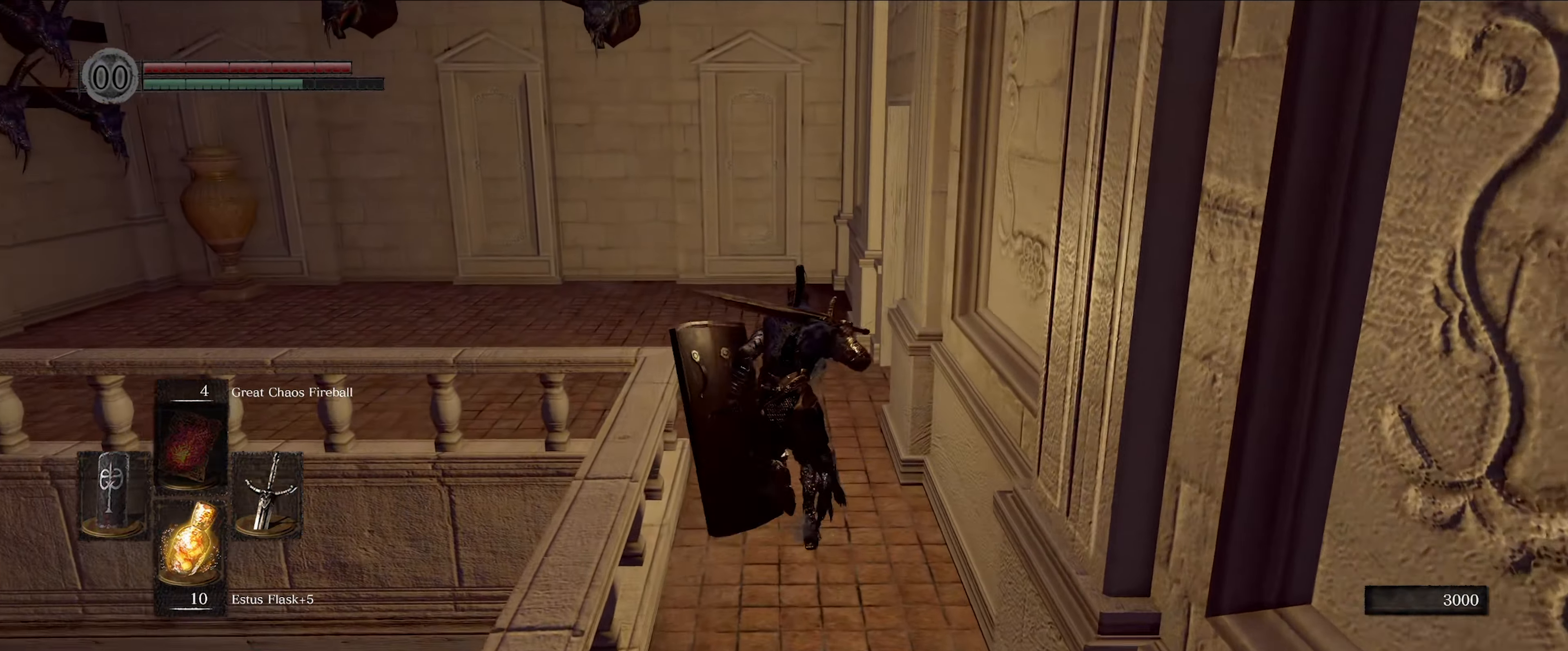
{"buttons": ["B"], "left_stick": "up", "right_stick": "down-right", "events": [[300, "right_stick", "down-right"]]}
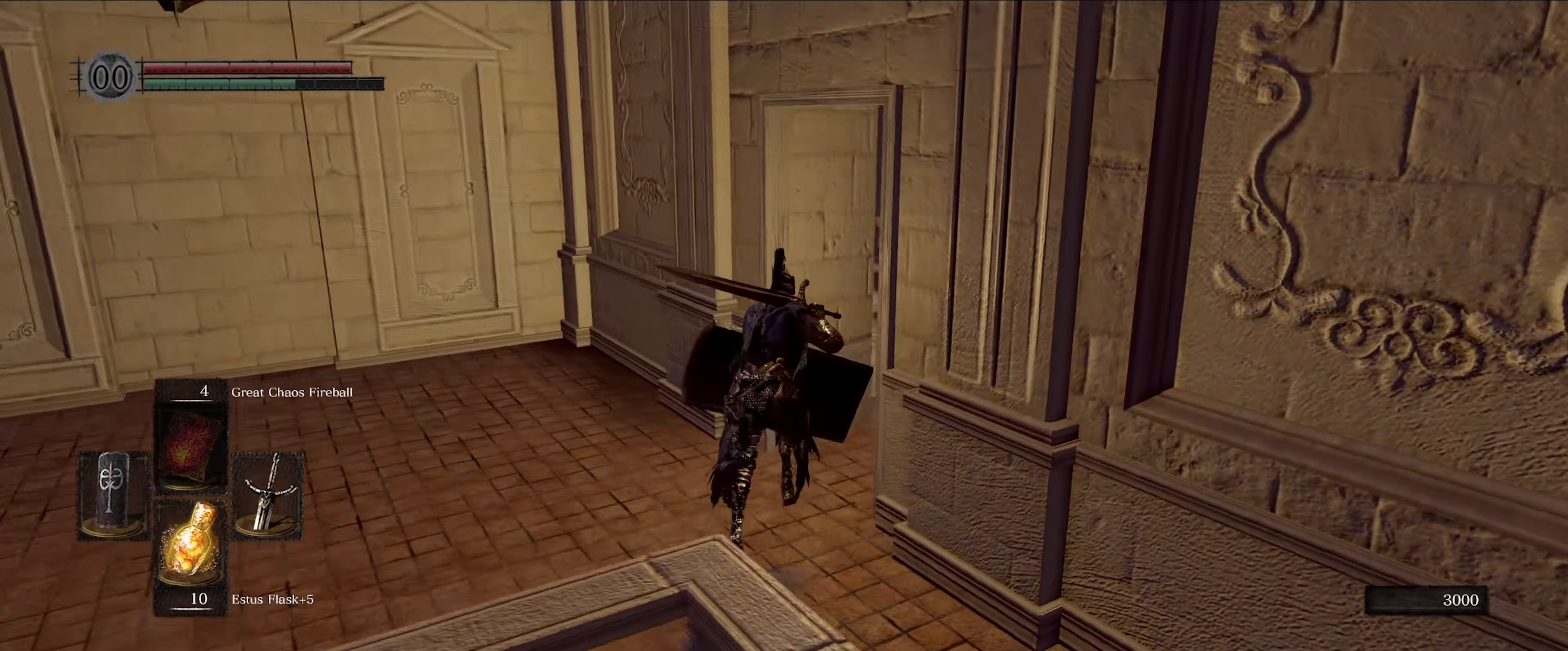
{"buttons": ["B"], "left_stick": "up", "right_stick": "down-right", "events": []}
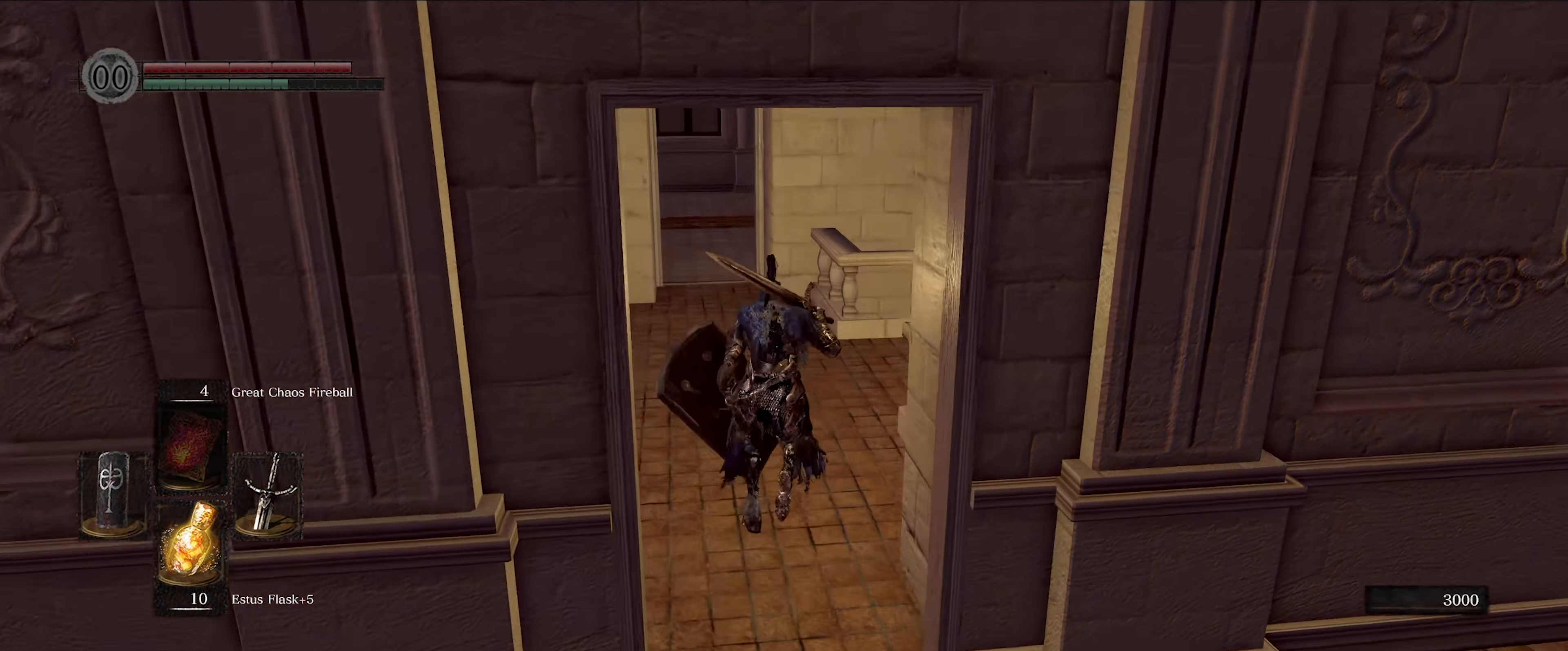
{"buttons": ["B"], "left_stick": "up", "right_stick": "right", "events": [[467, "right_stick", "right"]]}
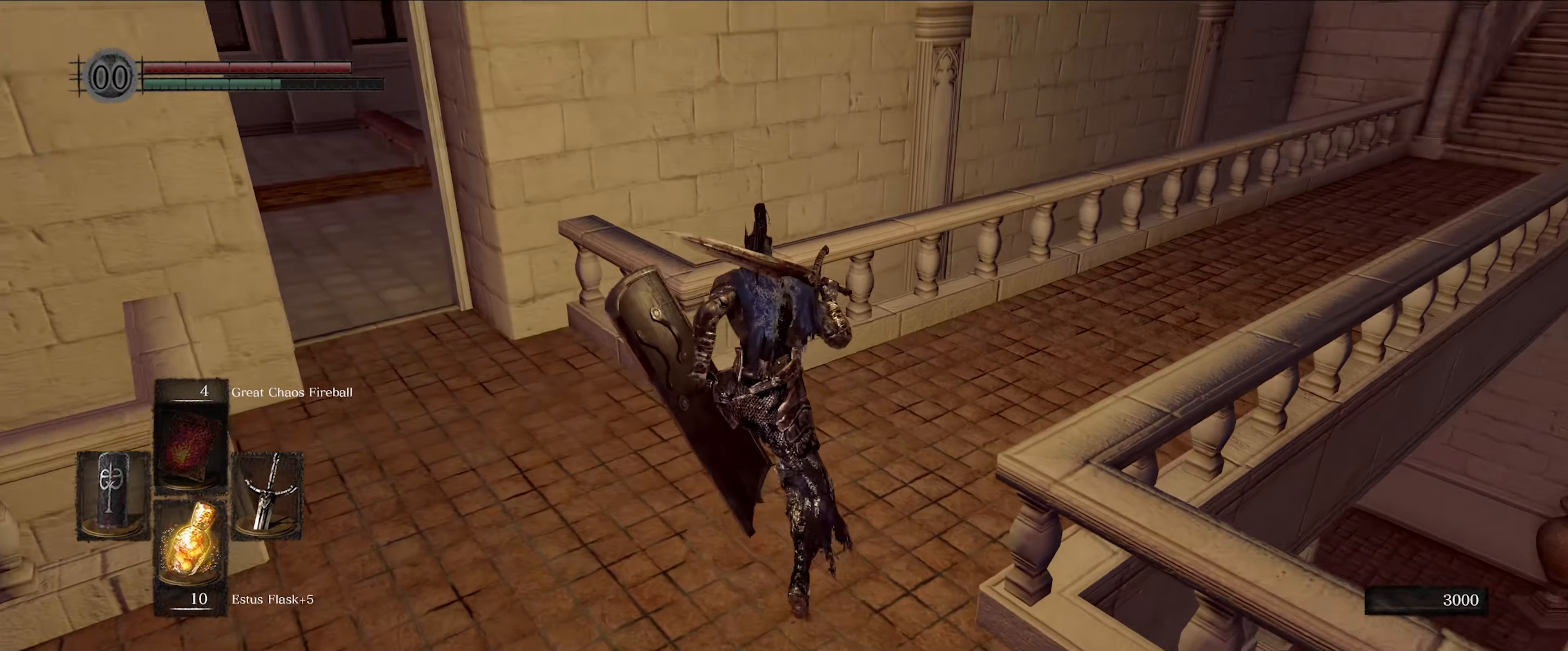
{"buttons": ["B"], "left_stick": "up", "right_stick": "center", "events": [[350, "right_stick", "center"]]}
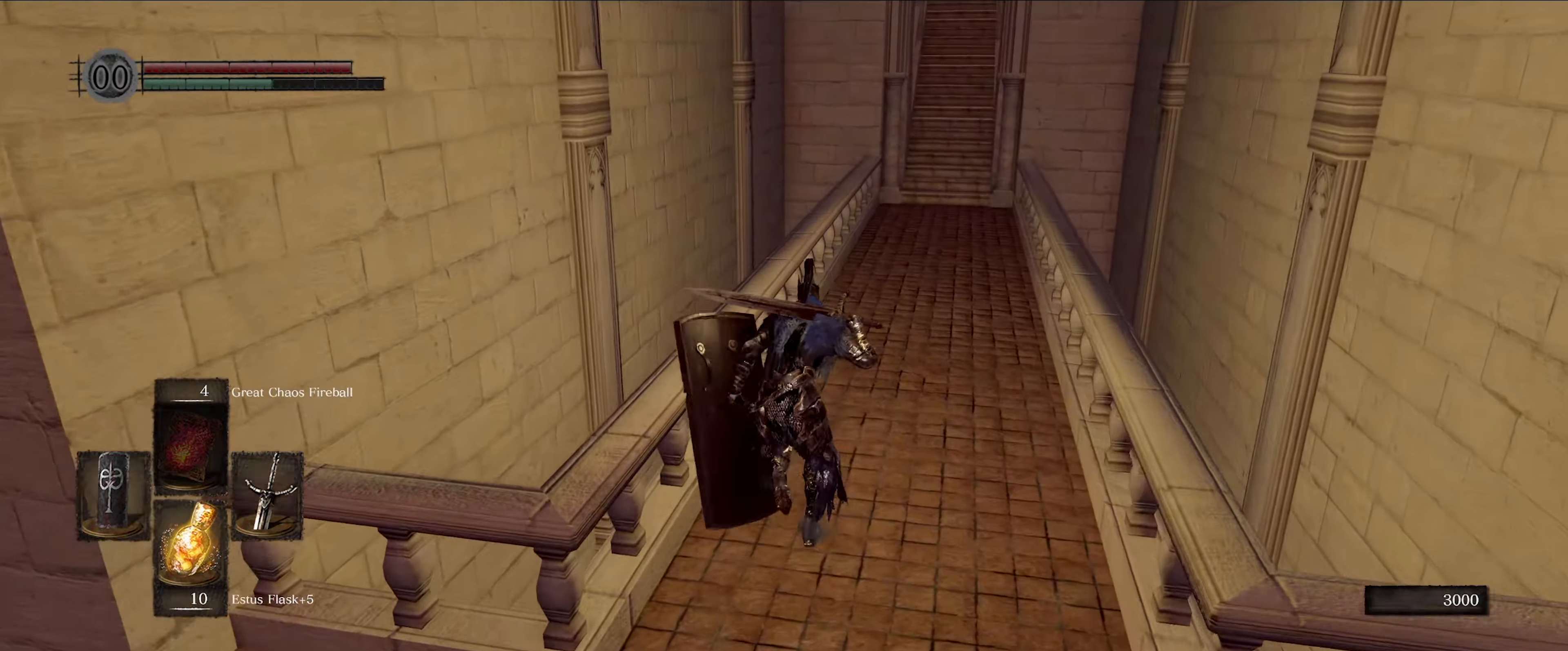
{"buttons": ["B"], "left_stick": "up", "right_stick": "center", "events": [[100, "right_stick", "right"], [316, "right_stick", "center"]]}
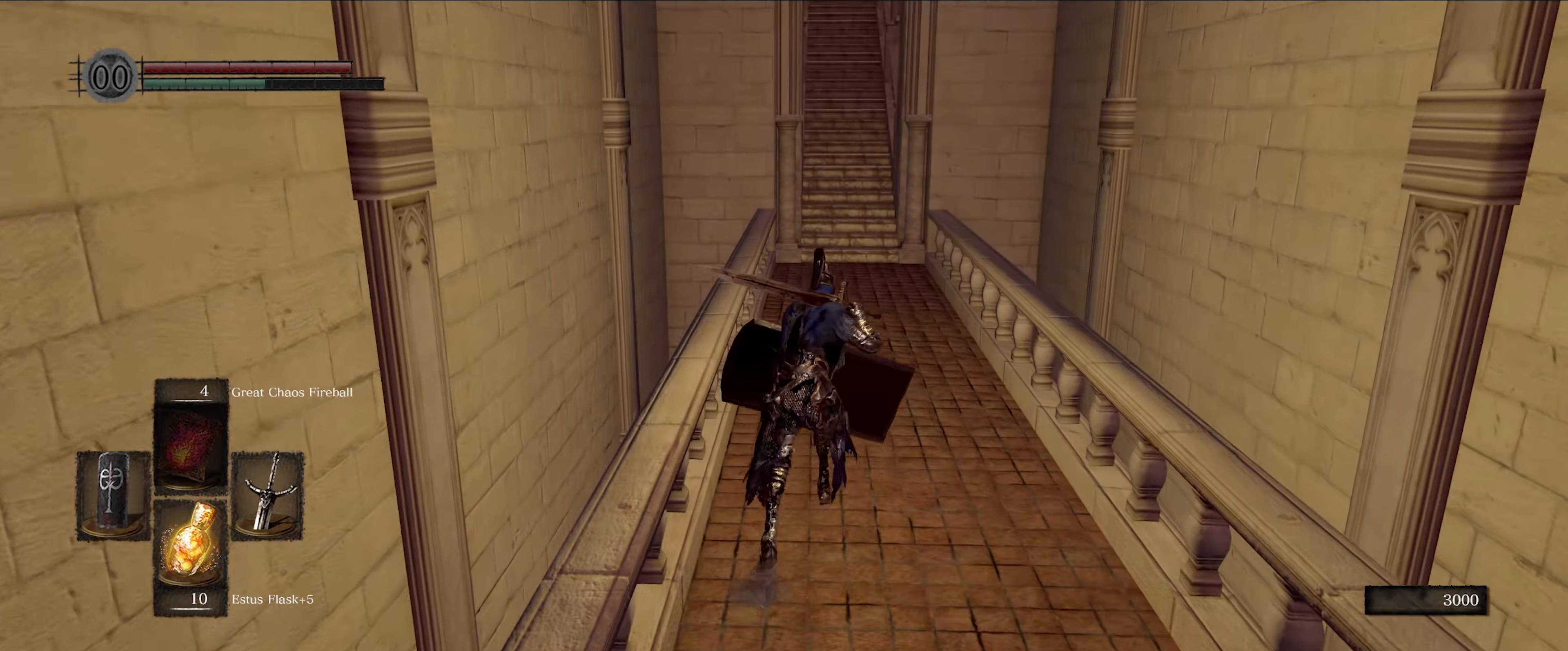
{"buttons": ["B"], "left_stick": "up", "right_stick": "up", "events": [[500, "right_stick", "up"]]}
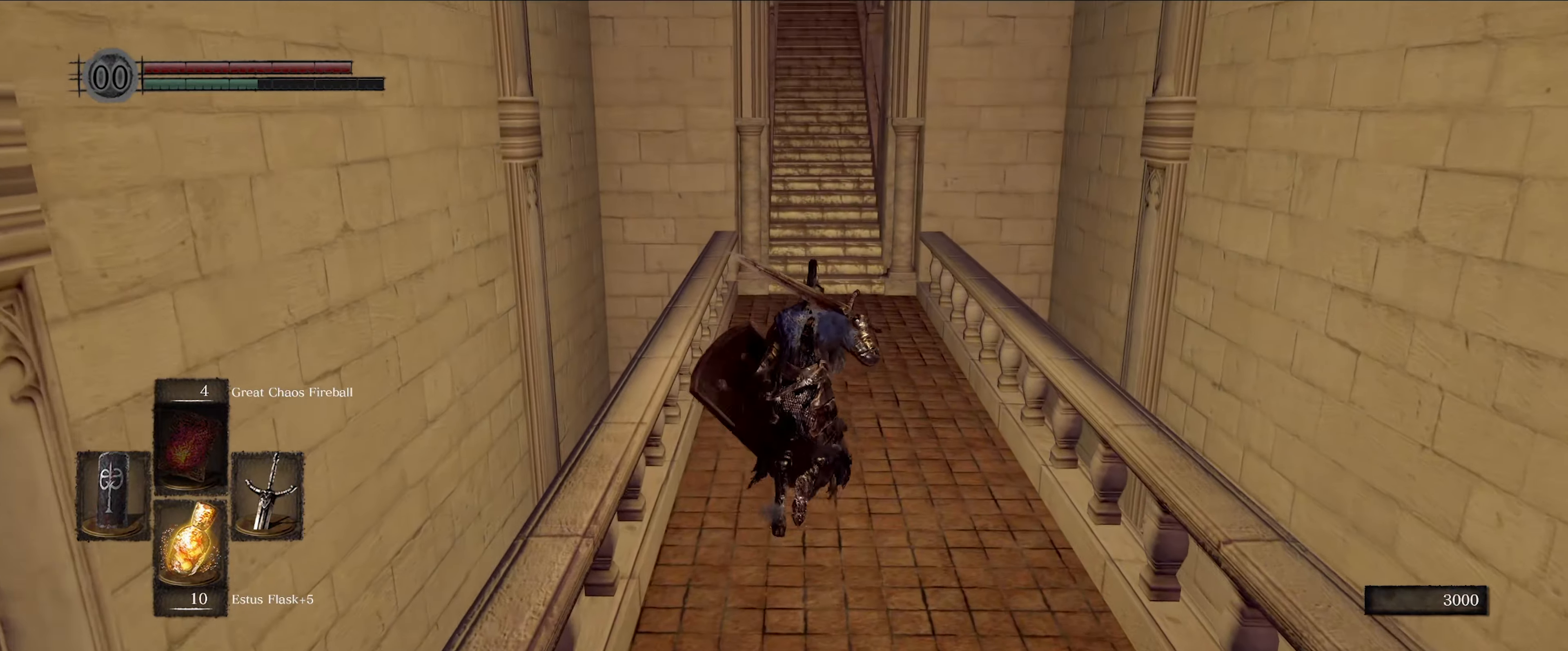
{"buttons": ["B"], "left_stick": "up", "right_stick": "center", "events": [[116, "right_stick", "up-left"], [216, "right_stick", "center"]]}
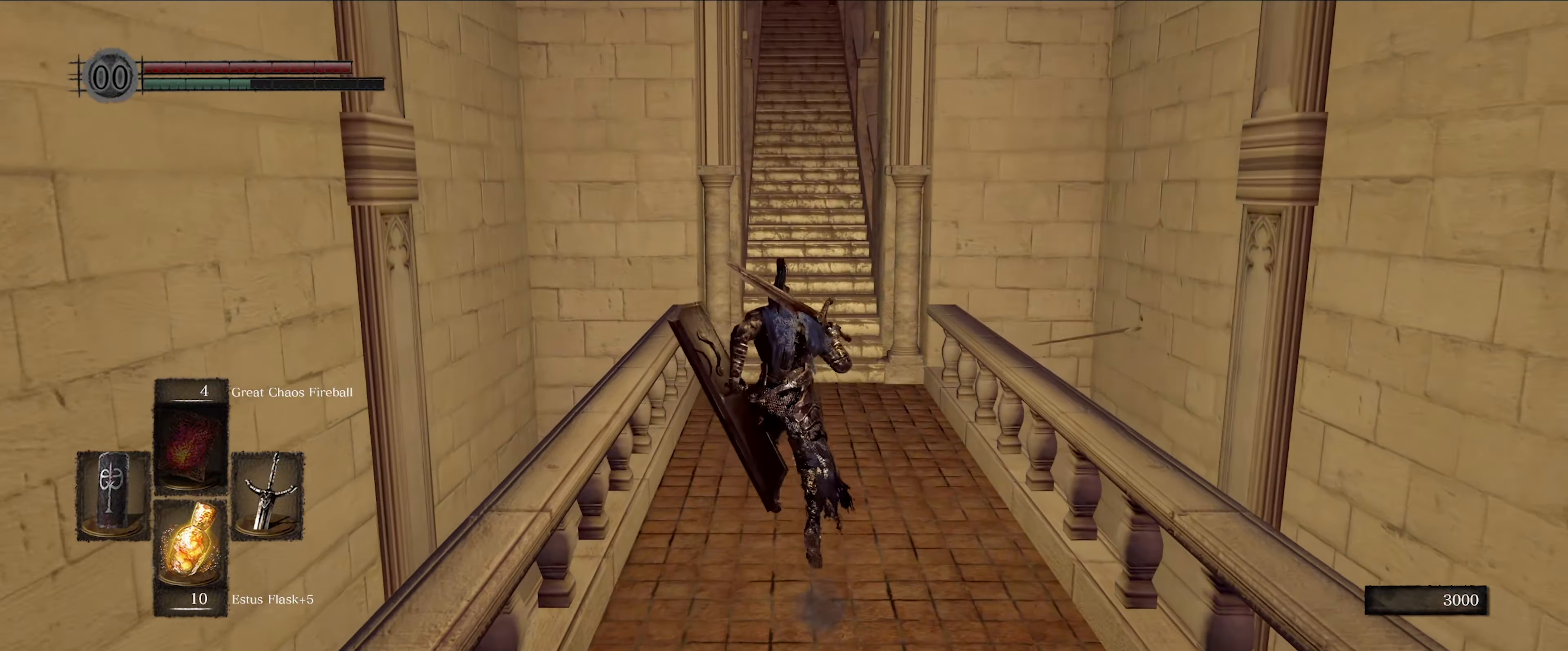
{"buttons": ["B"], "left_stick": "up", "right_stick": "up", "events": [[416, "right_stick", "up"]]}
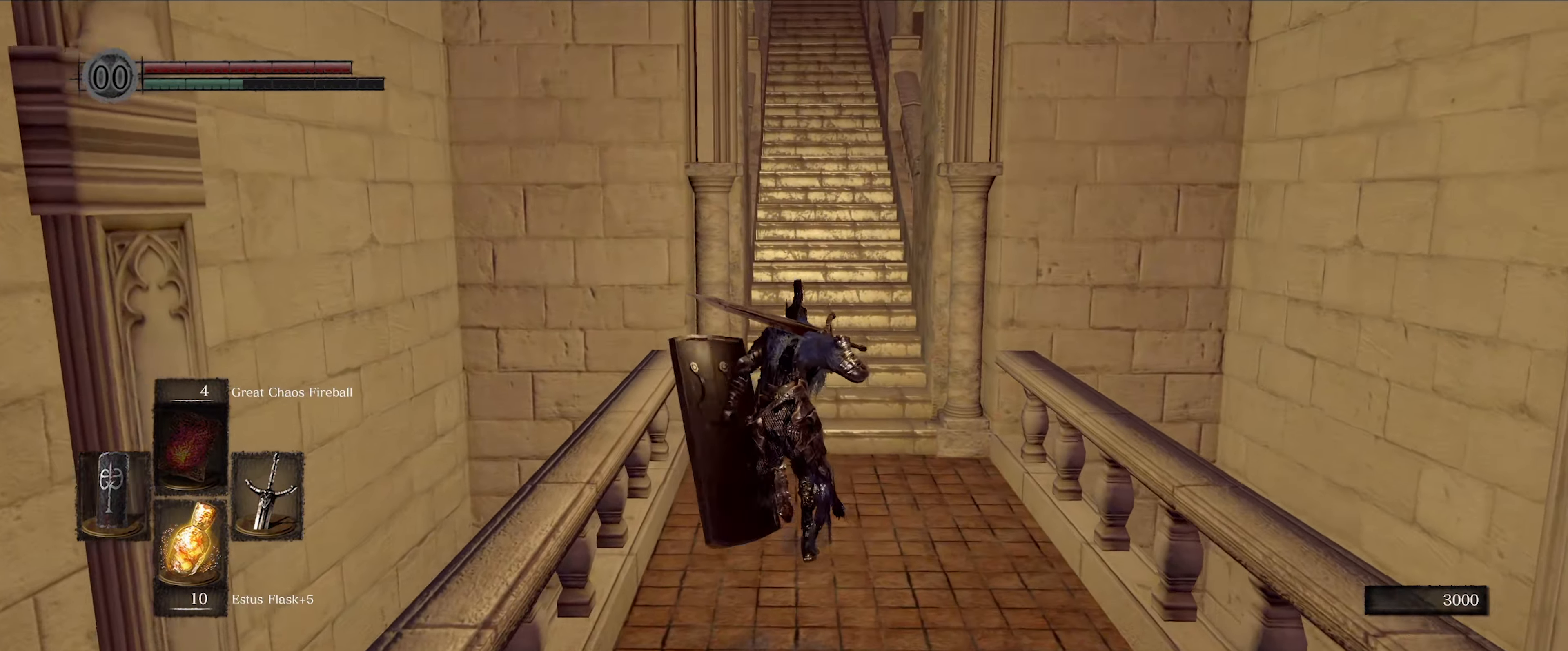
{"buttons": ["B"], "left_stick": "up", "right_stick": "center", "events": [[166, "right_stick", "center"]]}
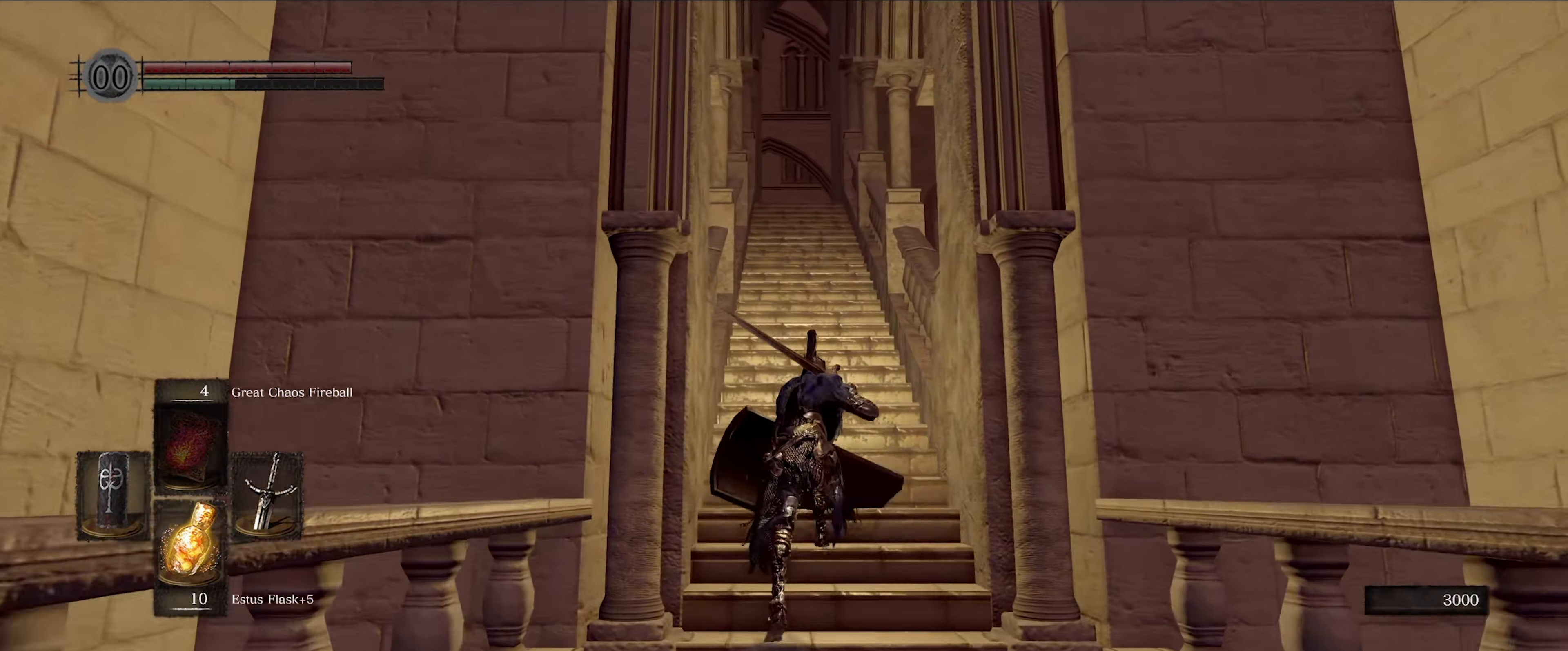
{"buttons": ["B"], "left_stick": "up", "right_stick": "center", "events": []}
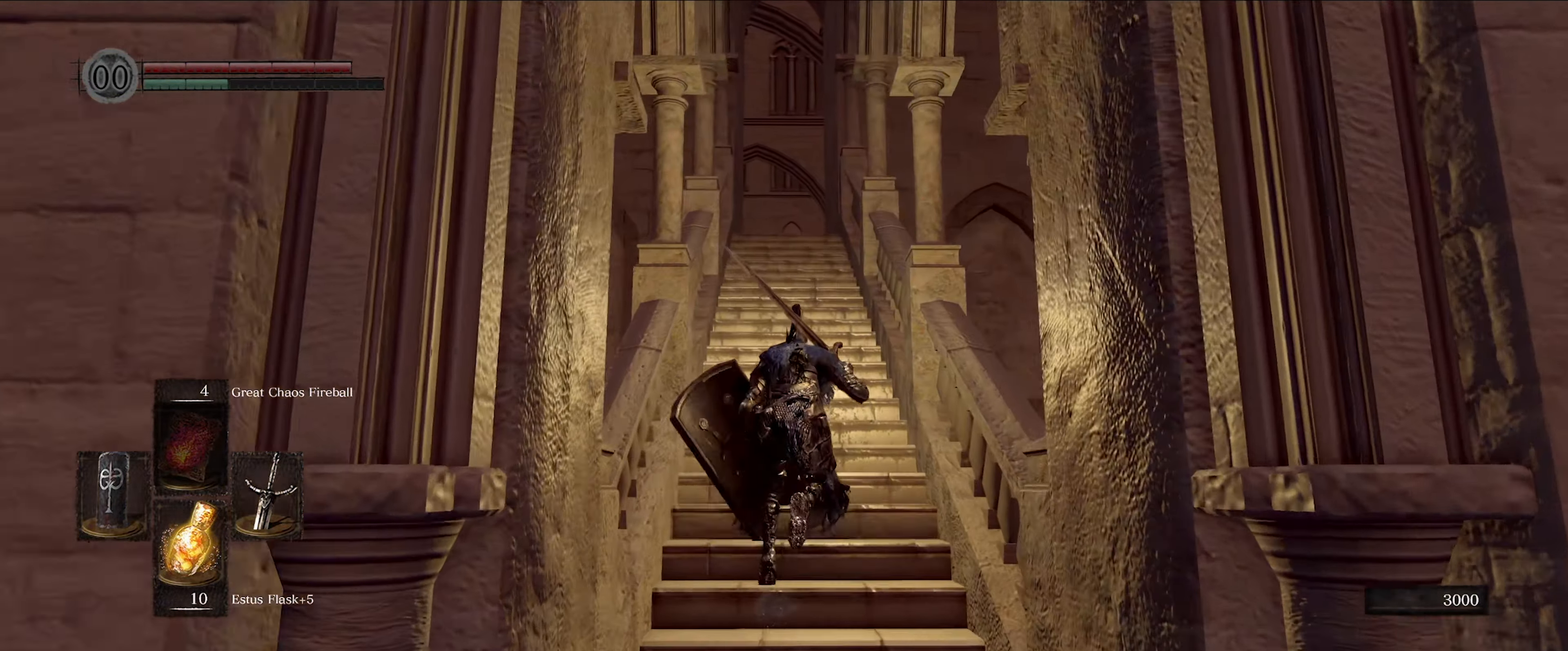
{"buttons": ["B"], "left_stick": "up", "right_stick": "center", "events": []}
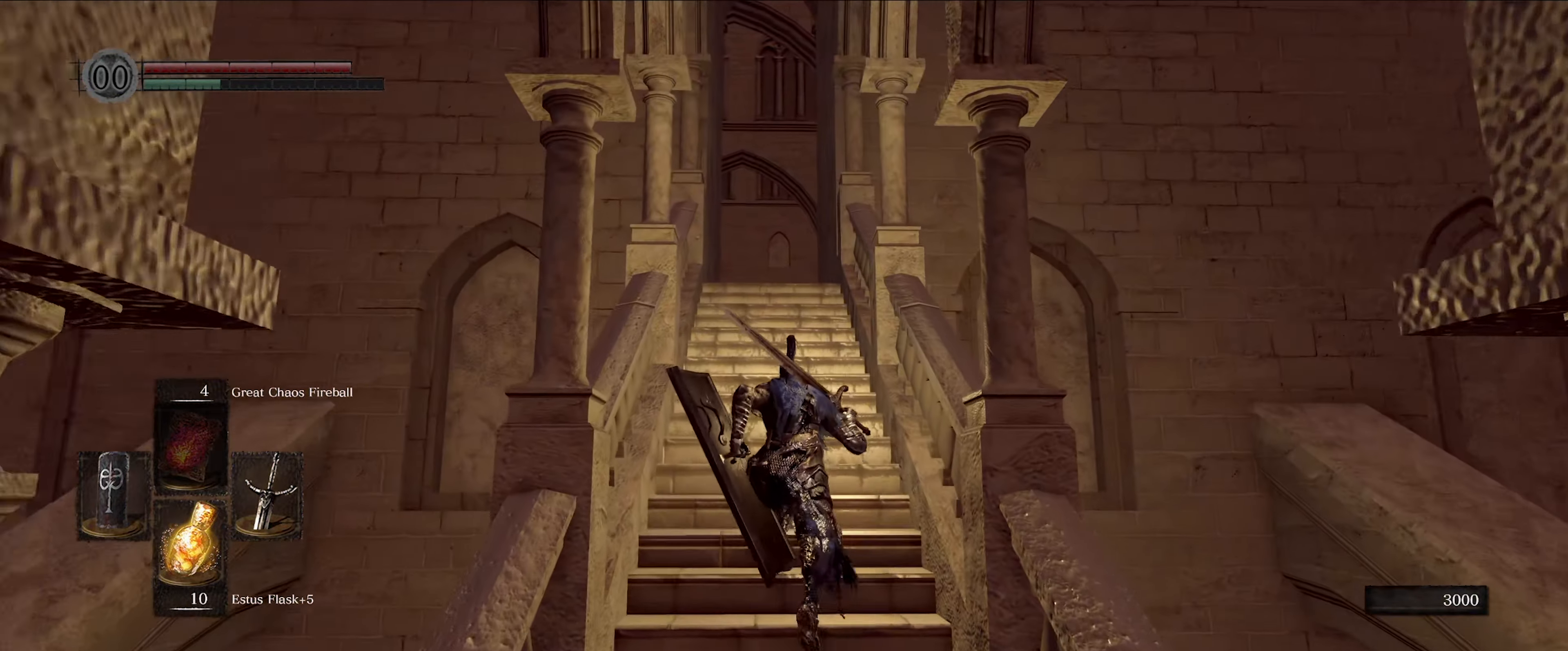
{"buttons": ["B"], "left_stick": "up", "right_stick": "down", "events": [[383, "right_stick", "down"]]}
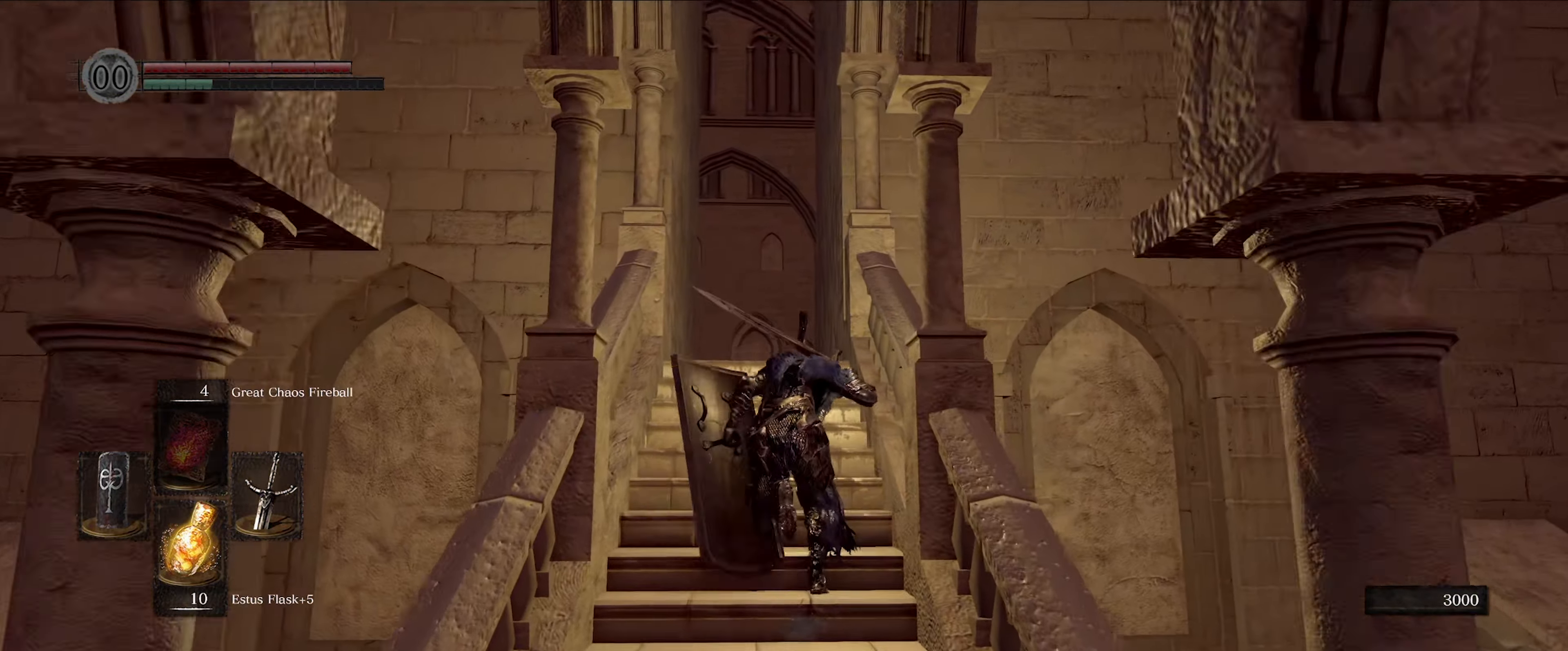
{"buttons": ["B"], "left_stick": "up", "right_stick": "down", "events": []}
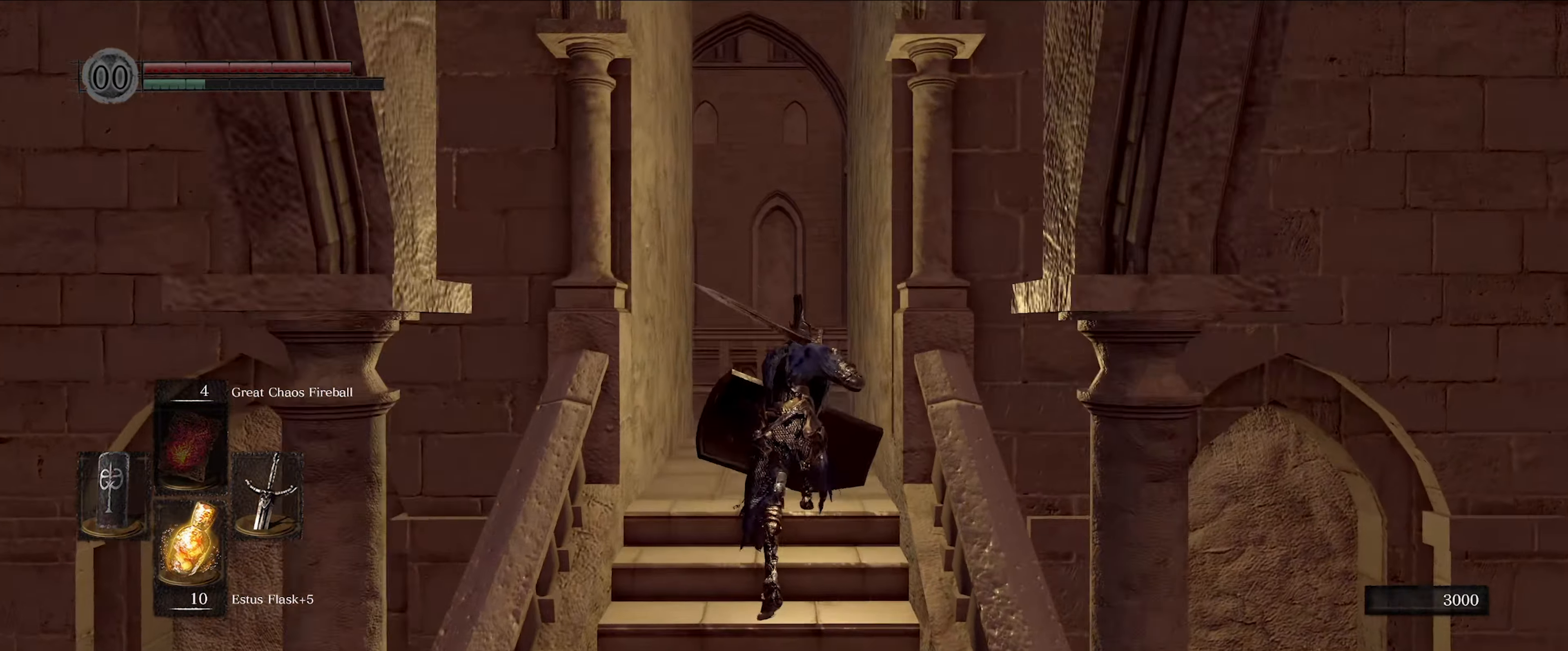
{"buttons": ["B"], "left_stick": "up", "right_stick": "center", "events": [[150, "right_stick", "center"]]}
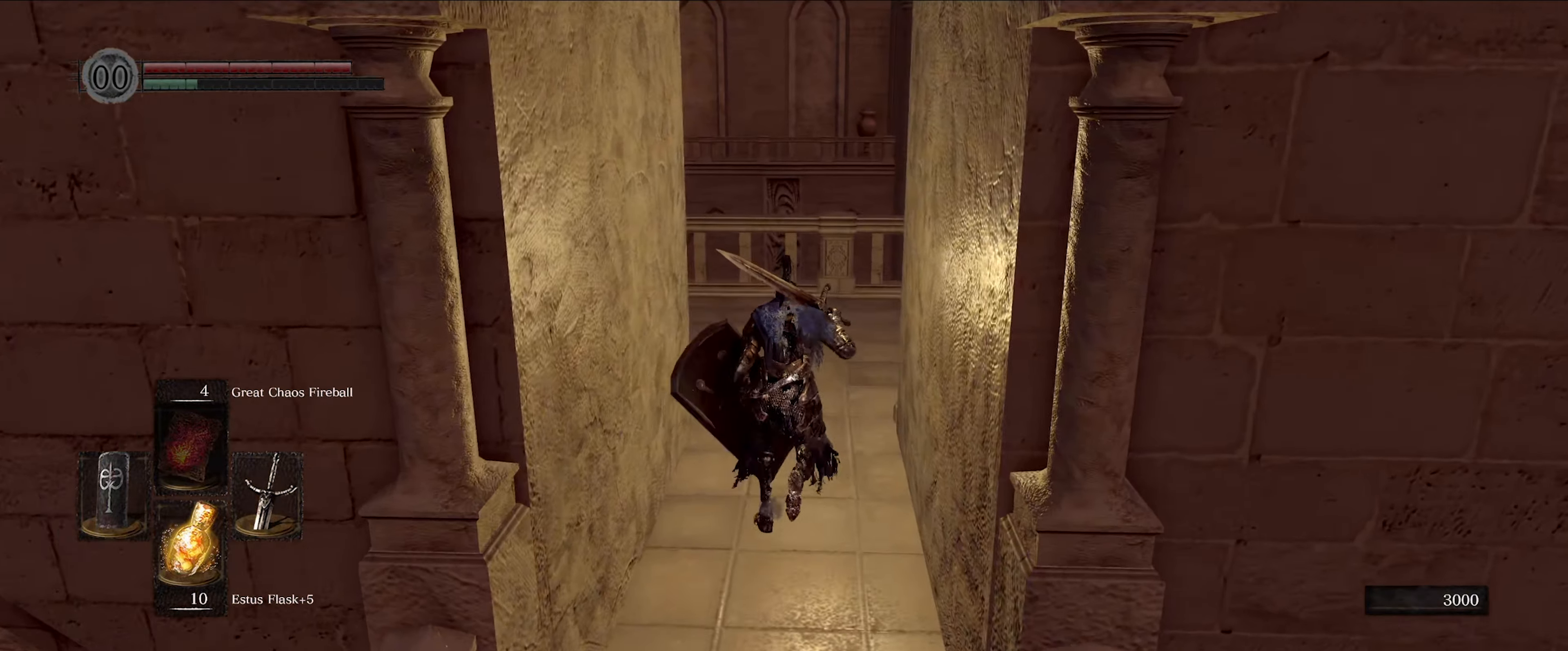
{"buttons": ["B"], "left_stick": "up", "right_stick": "down-left", "events": [[117, "right_stick", "down-left"]]}
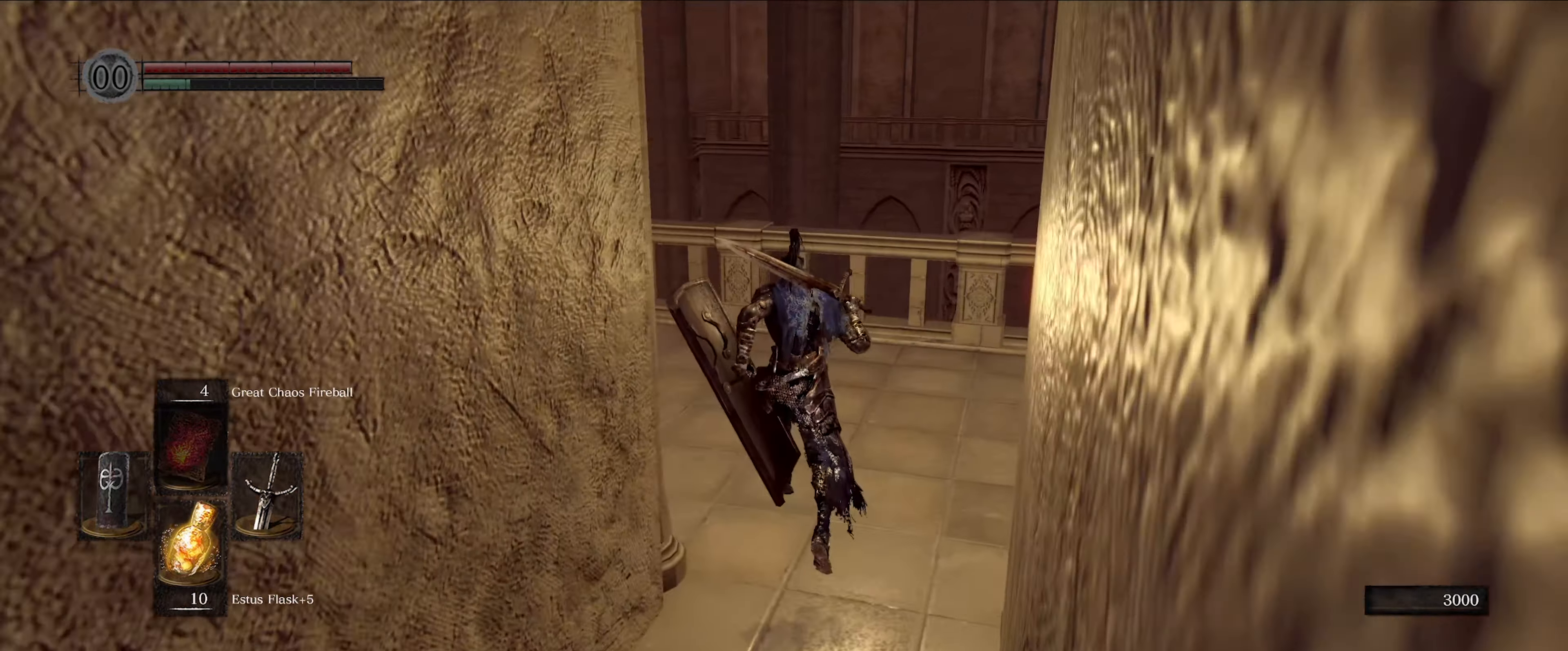
{"buttons": ["B"], "left_stick": "up", "right_stick": "down-left", "events": []}
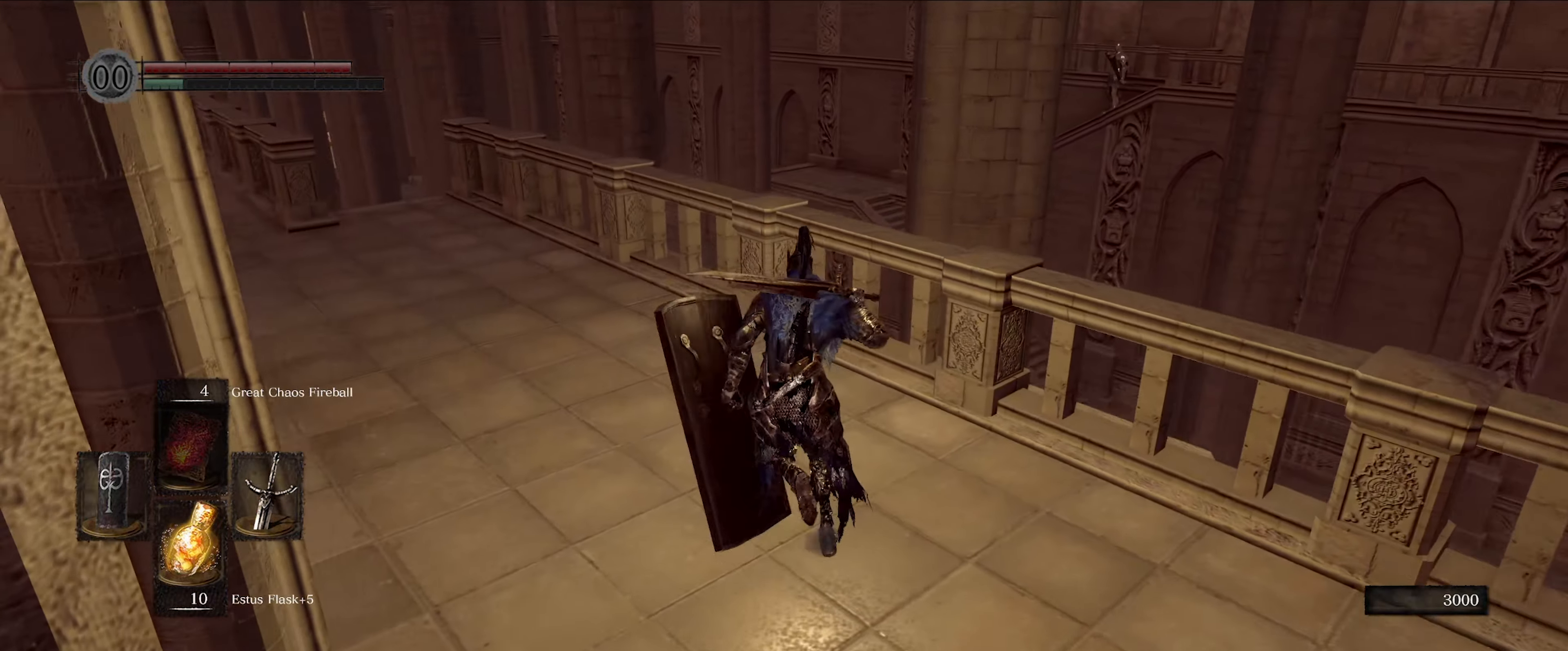
{"buttons": ["B"], "left_stick": "up", "right_stick": "left", "events": [[333, "right_stick", "left"]]}